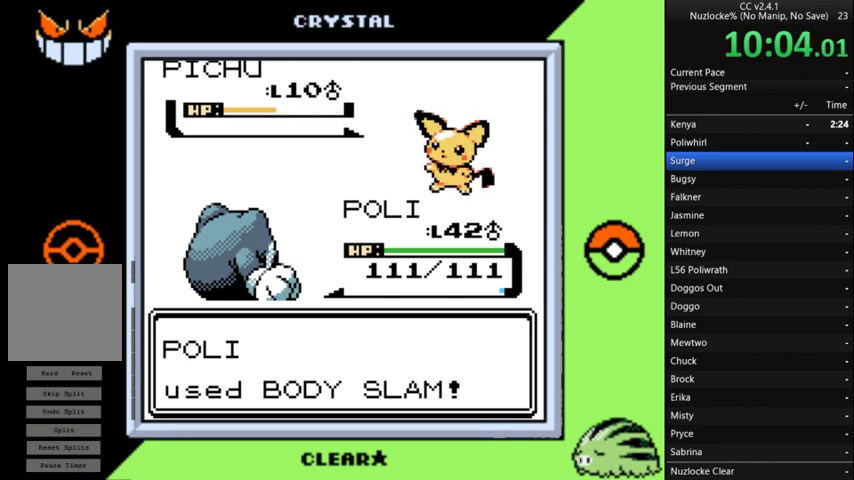
Gameplay with a controller (Nintendo layout); each line is a JSON object with the inputs held at the frame after it. "events" lists button and stick changes between this image and that frame as [ms after this image, input, new state], when the widget could be followed in between. Not read: L3 R3.
{"buttons": ["A"], "events": [[33, "A", "up"], [133, "A", "down"], [233, "A", "up"], [333, "A", "down"], [400, "A", "up"], [500, "A", "down"]]}
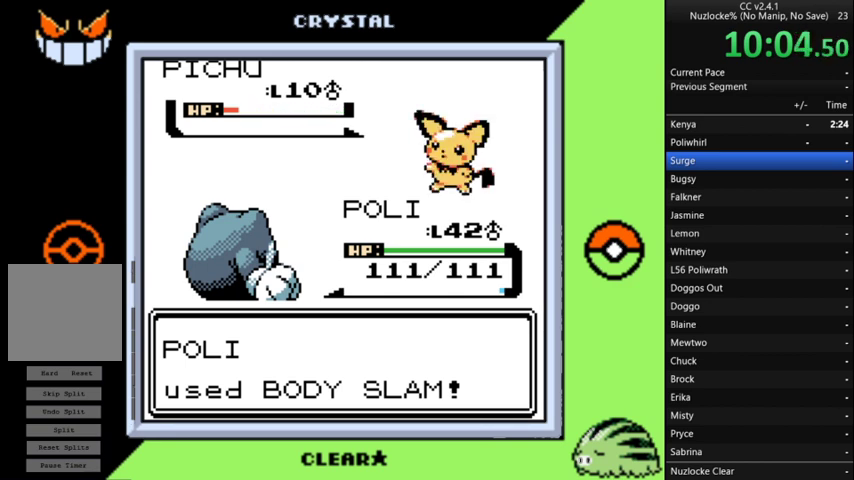
{"buttons": ["A"], "events": [[100, "A", "up"], [233, "A", "down"], [300, "A", "up"], [367, "A", "down"]]}
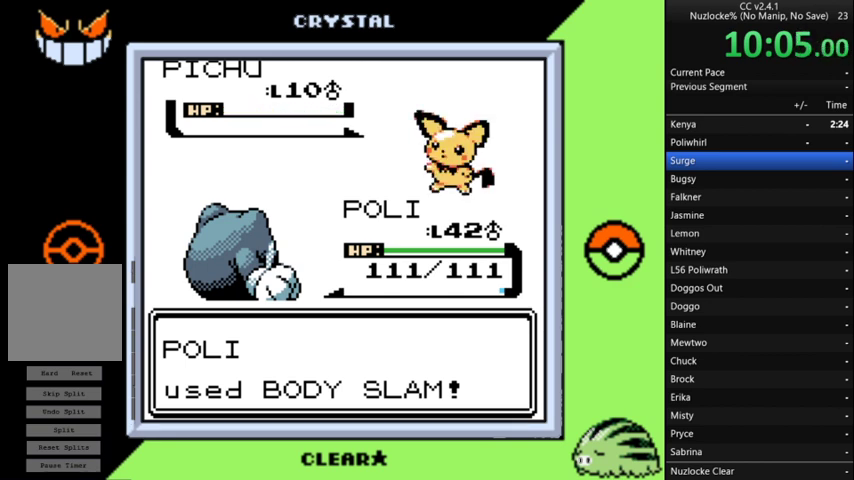
{"buttons": ["A"], "events": [[33, "A", "up"], [100, "A", "down"], [200, "A", "up"], [267, "A", "down"], [400, "A", "up"], [500, "A", "down"]]}
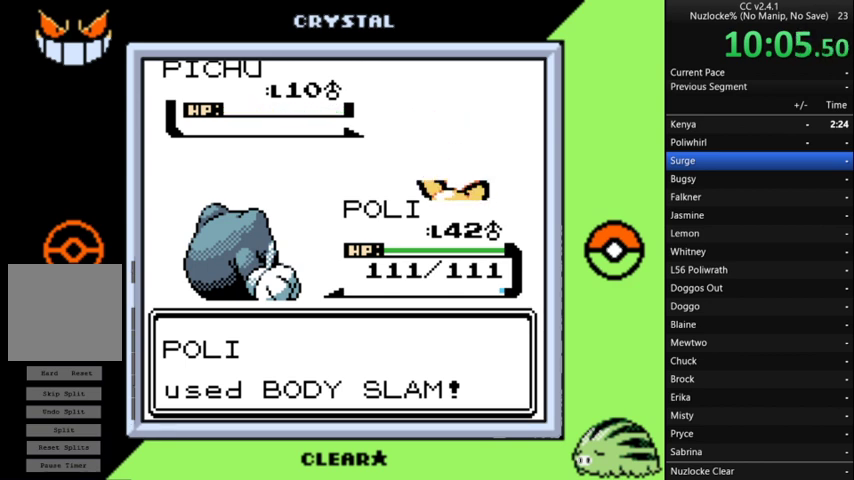
{"buttons": ["A"], "events": [[67, "A", "up"], [167, "A", "down"], [267, "A", "up"], [500, "A", "down"]]}
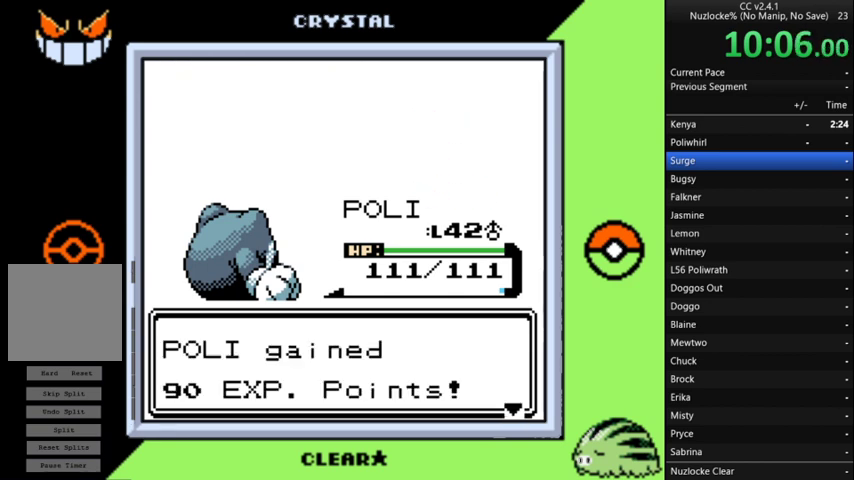
{"buttons": [], "events": [[100, "A", "up"], [200, "A", "down"], [267, "A", "up"], [367, "A", "down"], [467, "A", "up"]]}
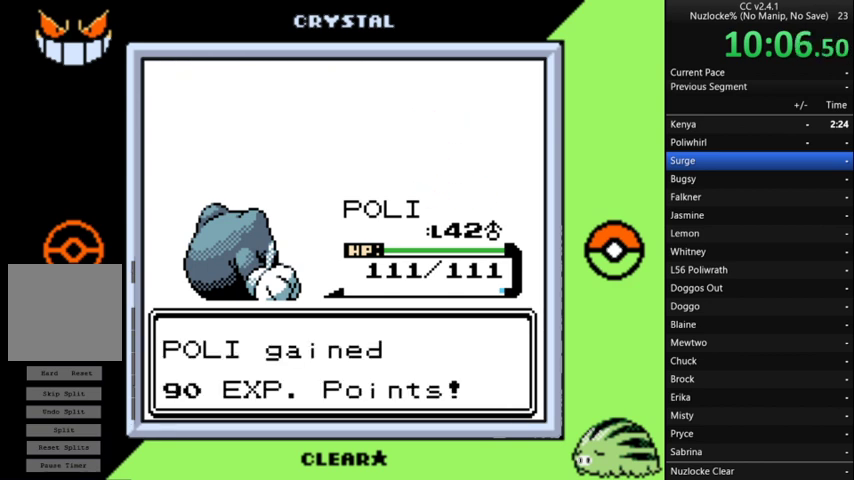
{"buttons": ["A"], "events": [[67, "A", "down"], [167, "A", "up"], [233, "A", "down"], [333, "A", "up"], [433, "A", "down"]]}
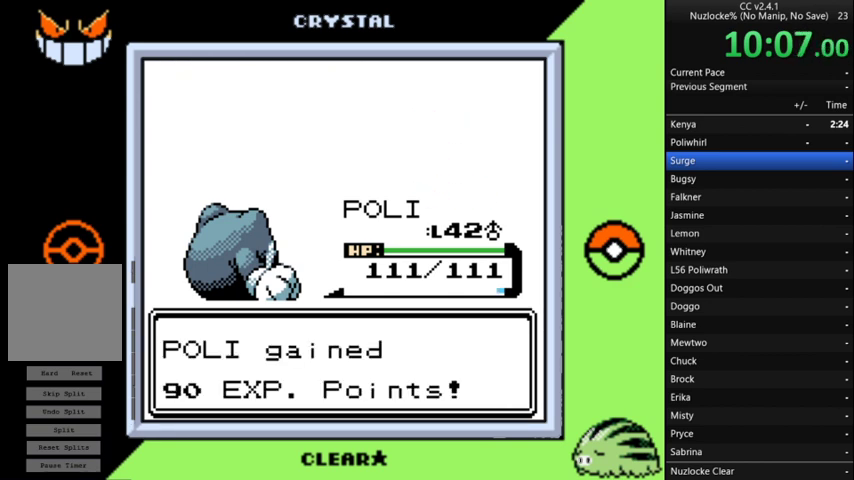
{"buttons": ["A"], "events": [[33, "A", "up"], [133, "A", "down"], [233, "A", "up"], [300, "A", "down"], [400, "A", "up"], [500, "A", "down"]]}
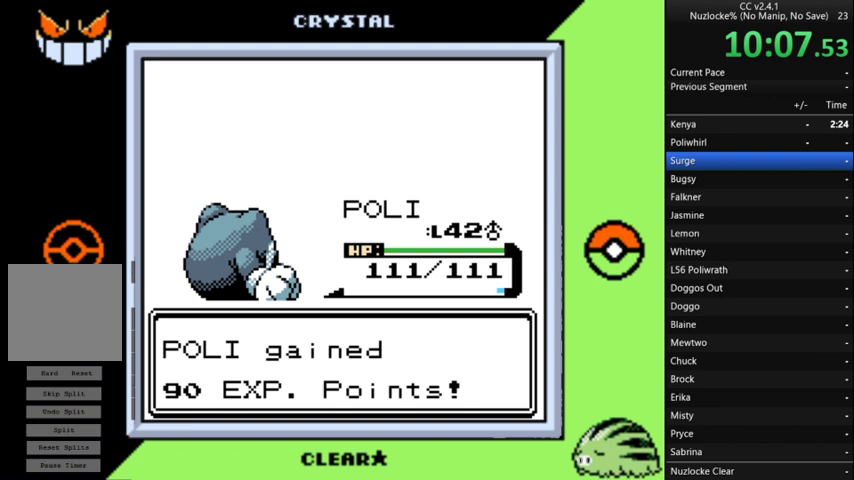
{"buttons": [], "events": [[100, "A", "up"], [200, "A", "down"], [267, "A", "up"], [367, "A", "down"], [467, "A", "up"]]}
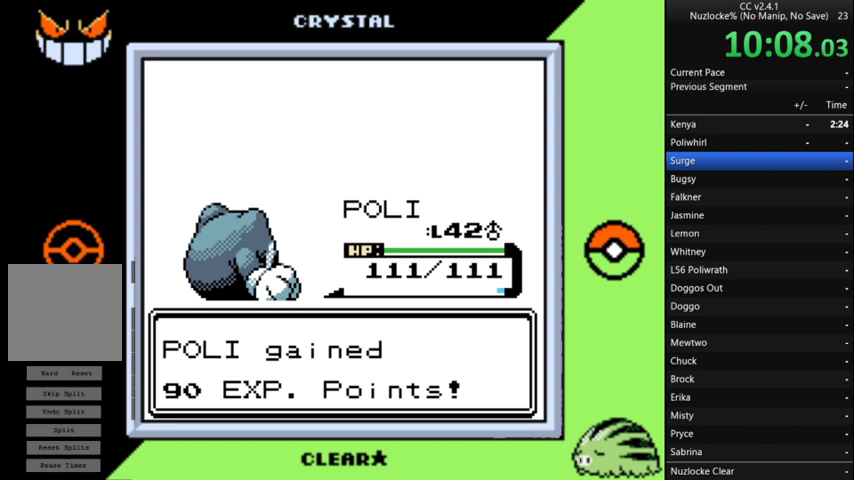
{"buttons": ["A"], "events": [[67, "A", "down"], [167, "A", "up"], [267, "A", "down"], [367, "A", "up"], [467, "A", "down"]]}
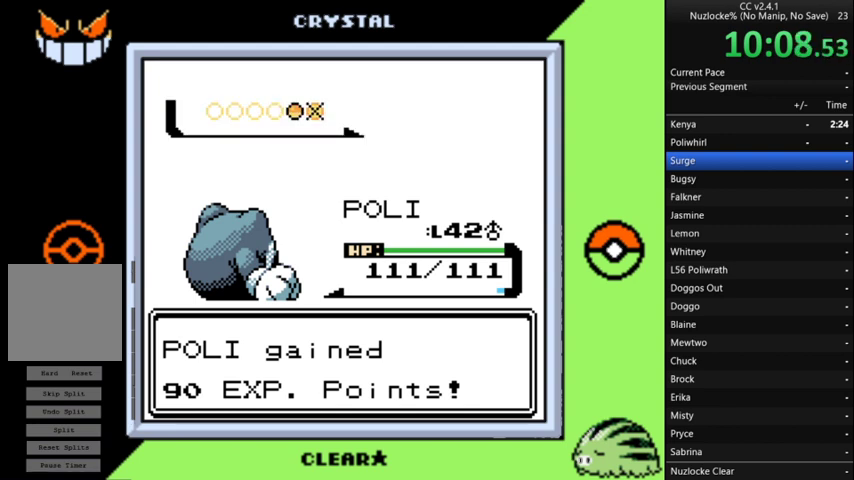
{"buttons": [], "events": [[67, "A", "up"], [133, "A", "down"], [233, "A", "up"], [333, "A", "down"], [433, "A", "up"]]}
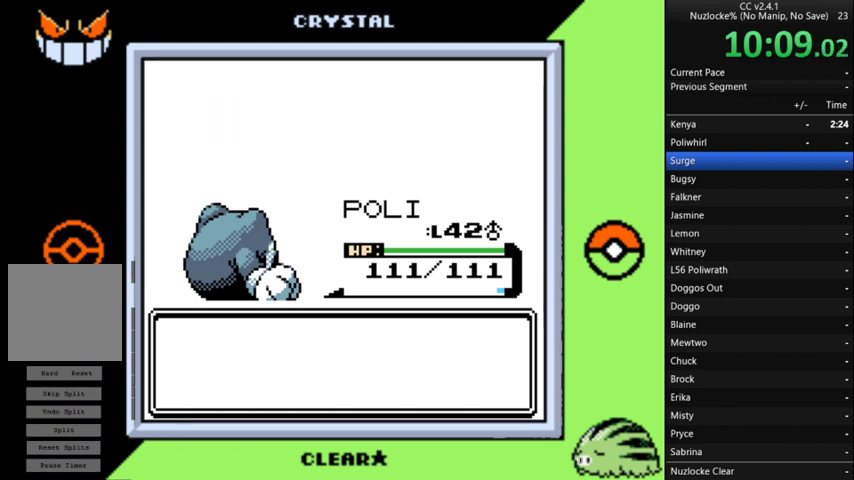
{"buttons": [], "events": [[33, "A", "down"], [133, "A", "up"], [200, "A", "down"], [300, "A", "up"], [400, "A", "down"], [500, "A", "up"]]}
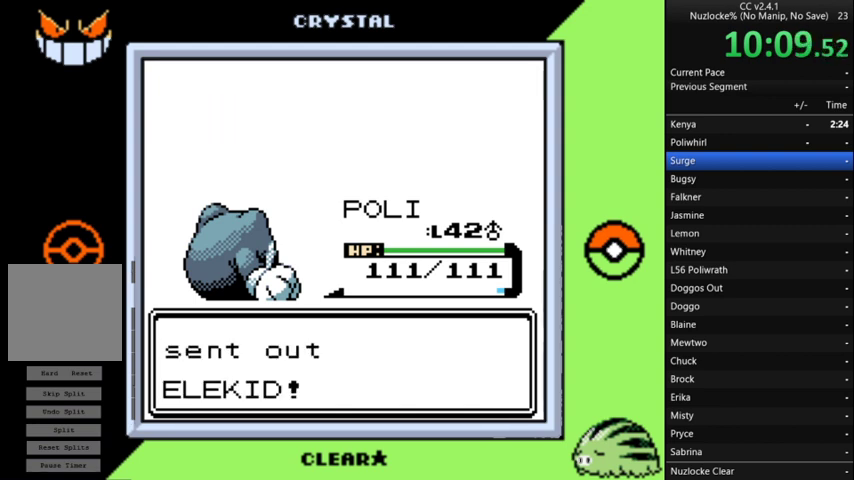
{"buttons": [], "events": [[100, "A", "down"], [167, "A", "up"], [267, "A", "down"], [333, "A", "up"]]}
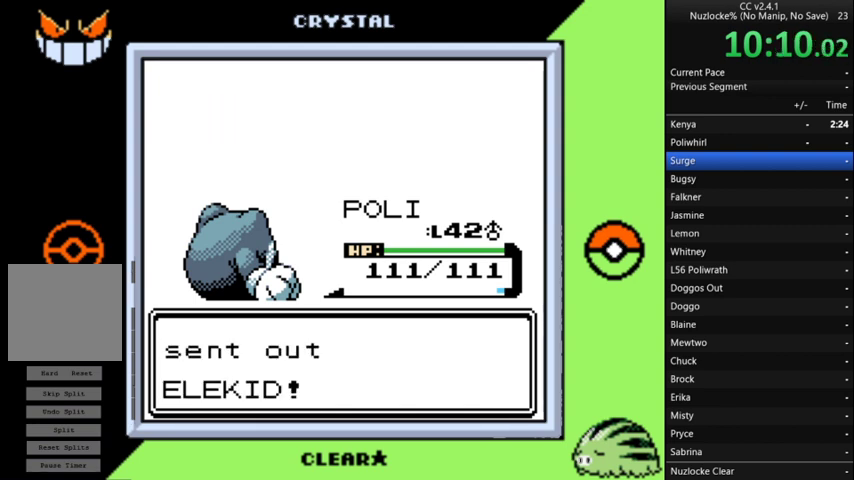
{"buttons": ["A"], "events": [[467, "A", "down"]]}
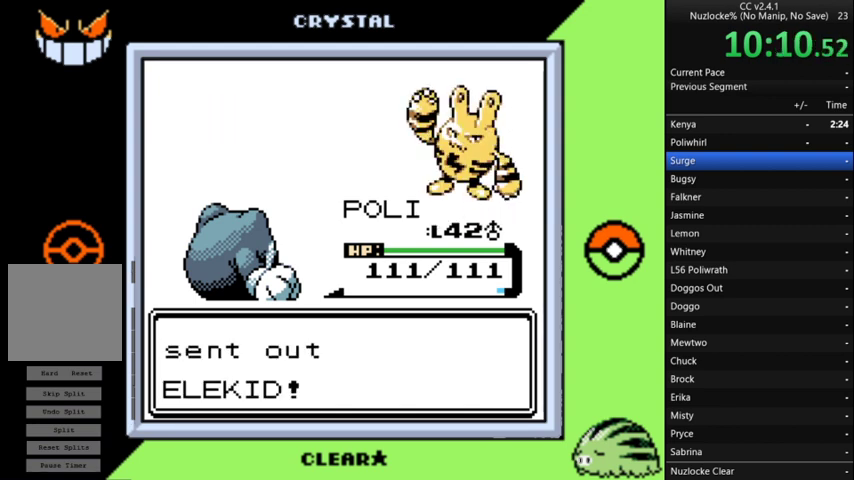
{"buttons": [], "events": [[67, "A", "up"], [167, "A", "down"], [267, "A", "up"], [367, "A", "down"], [433, "A", "up"]]}
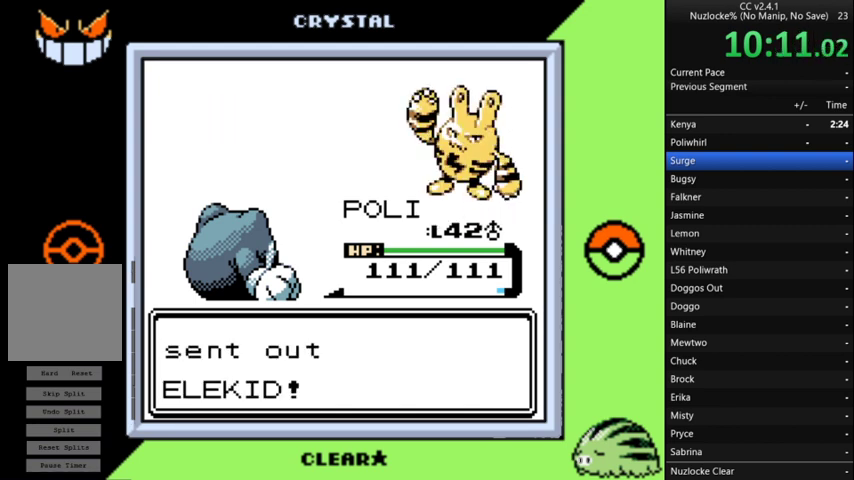
{"buttons": [], "events": [[33, "A", "down"], [133, "A", "up"], [233, "A", "down"], [300, "A", "up"], [400, "A", "down"], [467, "A", "up"]]}
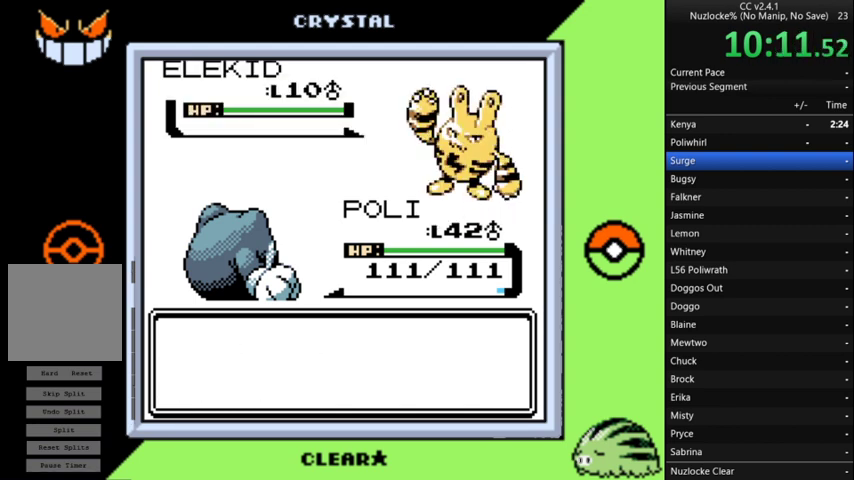
{"buttons": [], "events": [[33, "A", "down"], [133, "A", "up"], [233, "A", "down"], [333, "A", "up"]]}
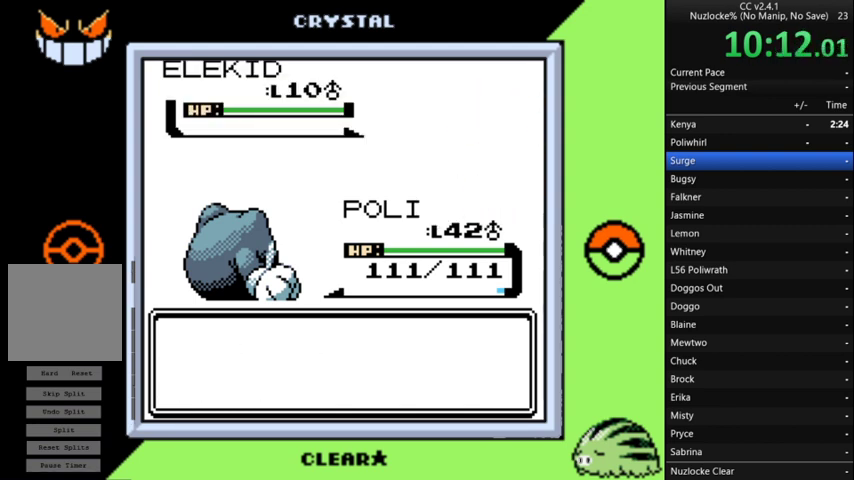
{"buttons": [], "events": [[67, "A", "down"], [167, "A", "up"], [233, "A", "down"], [333, "A", "up"], [400, "A", "down"], [500, "A", "up"]]}
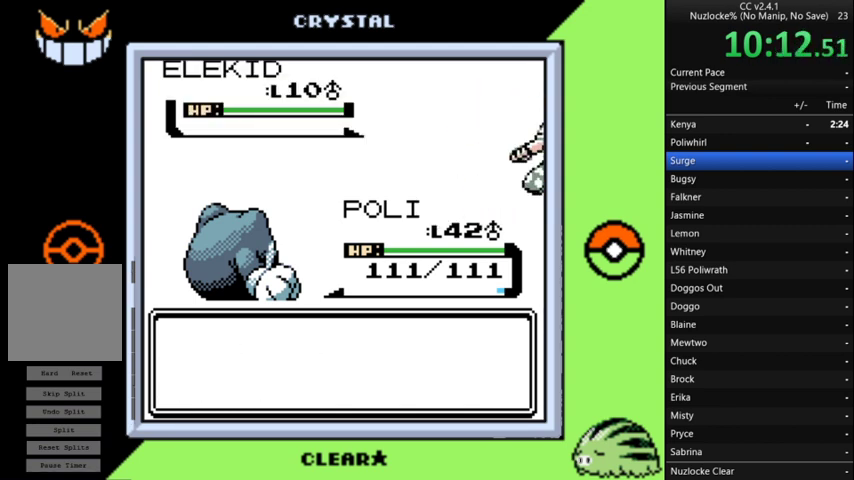
{"buttons": [], "events": [[33, "A", "down"], [133, "A", "up"], [233, "A", "down"], [333, "A", "up"], [367, "A", "down"], [500, "A", "up"]]}
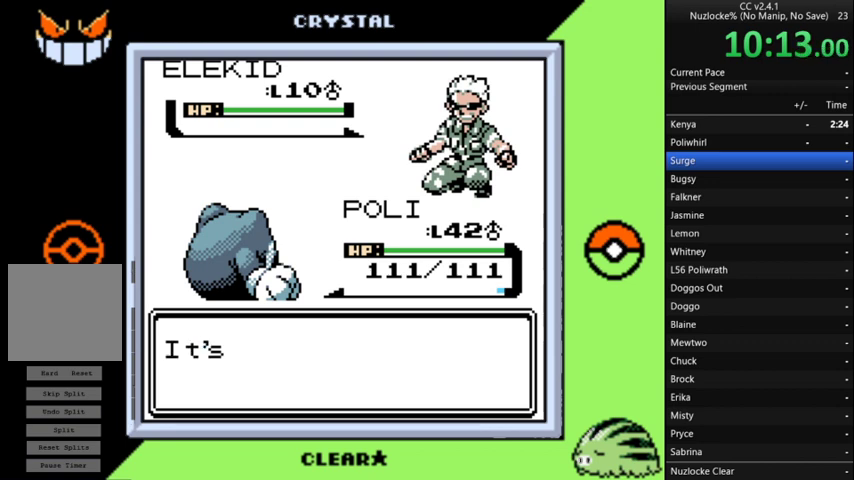
{"buttons": ["A"], "events": [[67, "A", "down"], [133, "A", "up"], [233, "A", "down"], [333, "A", "up"], [433, "A", "down"]]}
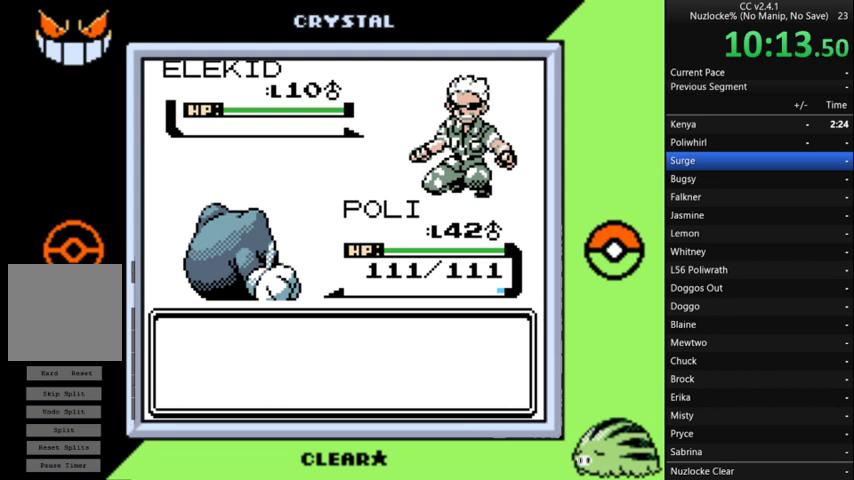
{"buttons": ["A"], "events": [[200, "A", "up"], [433, "A", "down"]]}
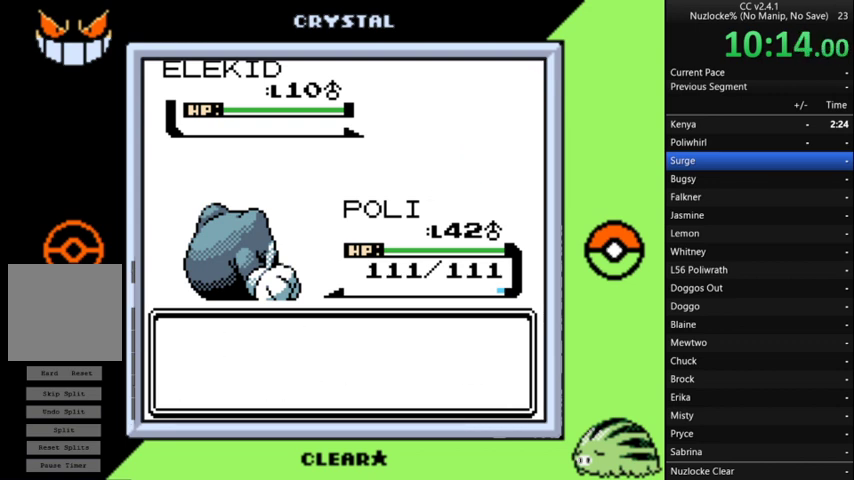
{"buttons": ["A"], "events": [[33, "A", "up"], [300, "A", "down"], [367, "A", "up"], [467, "A", "down"]]}
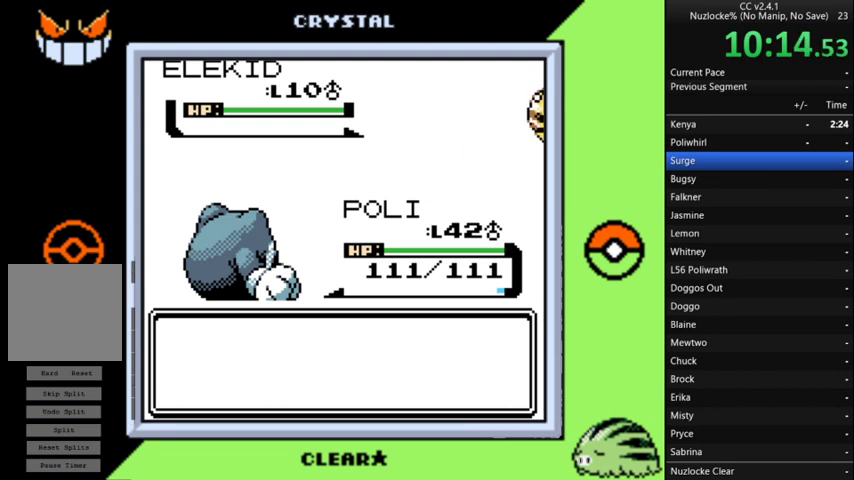
{"buttons": ["A"], "events": [[33, "A", "up"], [133, "A", "down"], [200, "A", "up"], [267, "A", "down"], [367, "A", "up"], [467, "A", "down"]]}
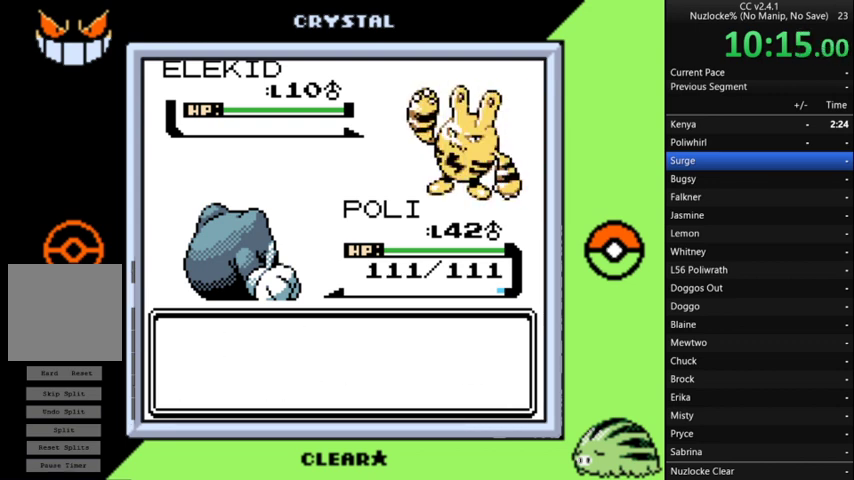
{"buttons": ["A"], "events": [[67, "A", "up"], [300, "A", "down"], [400, "A", "up"], [500, "A", "down"]]}
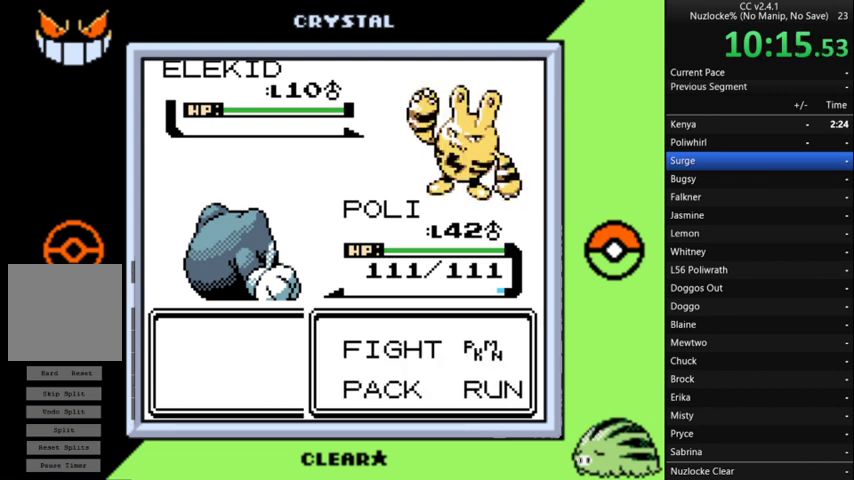
{"buttons": [], "events": [[100, "A", "up"], [333, "A", "down"], [433, "A", "up"]]}
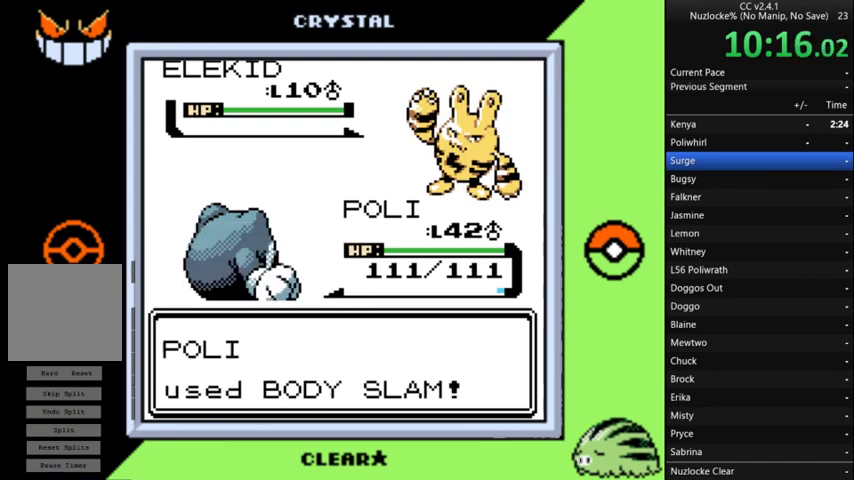
{"buttons": [], "events": [[33, "A", "down"], [100, "A", "up"], [200, "A", "down"], [300, "A", "up"], [433, "A", "down"], [500, "A", "up"]]}
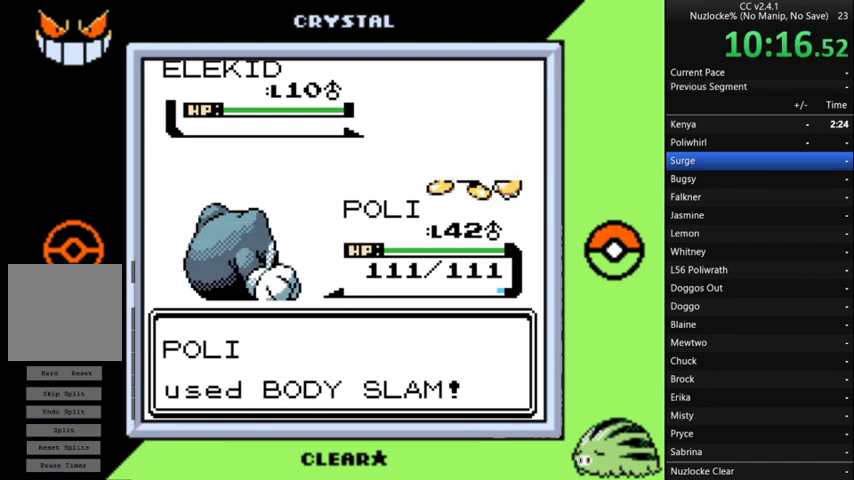
{"buttons": [], "events": [[133, "A", "down"], [233, "A", "up"]]}
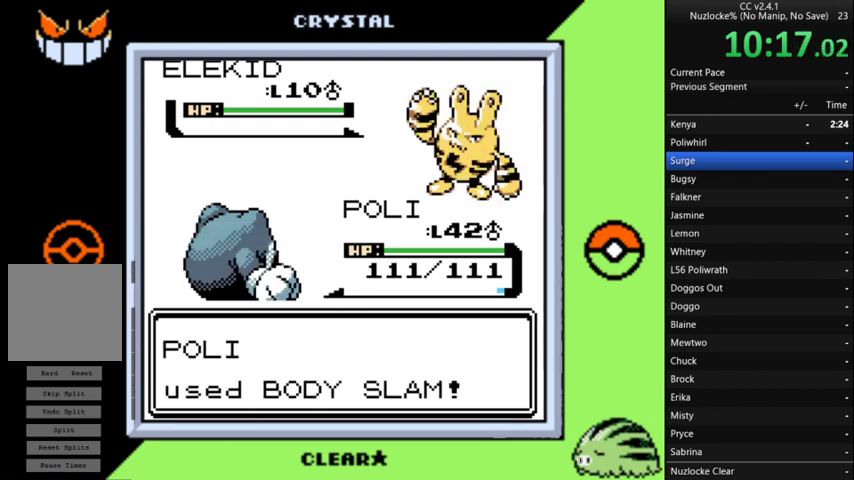
{"buttons": [], "events": [[333, "A", "down"], [467, "A", "up"]]}
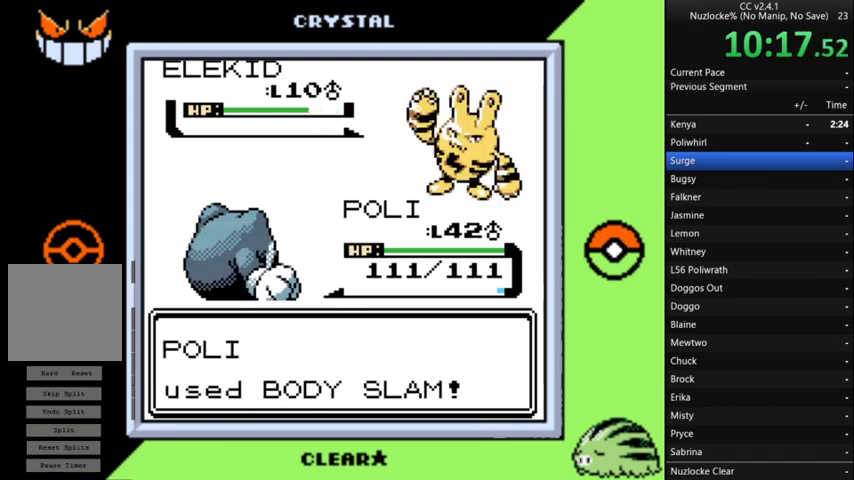
{"buttons": ["A"], "events": [[100, "A", "down"], [200, "A", "up"], [300, "A", "down"], [400, "A", "up"], [500, "A", "down"]]}